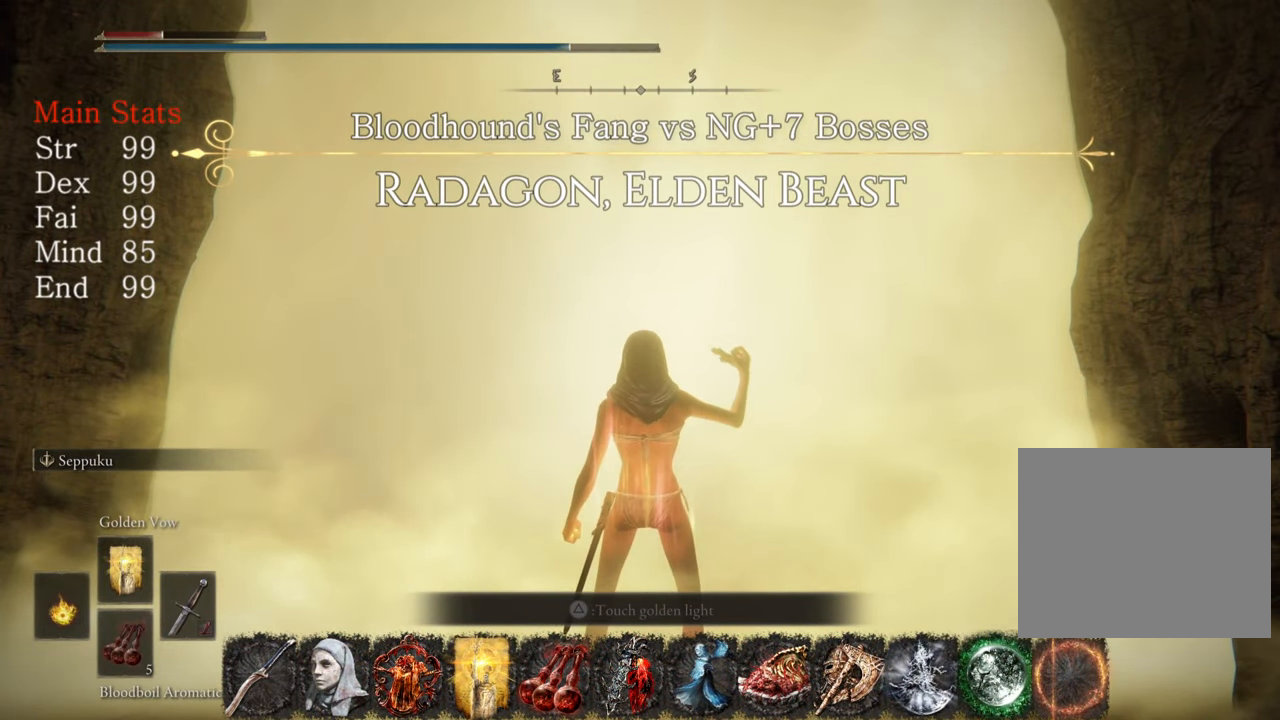
Gameplay with a controller (PlayStation layout); each line is a JSON object with the inputs held at the frame after it. "events" lists button and stick changes between this image and that frame as [ms after this image, input, new state], when the widget could be followed in between.
{"buttons": ["L2"], "left_stick": "up", "right_stick": "center", "events": []}
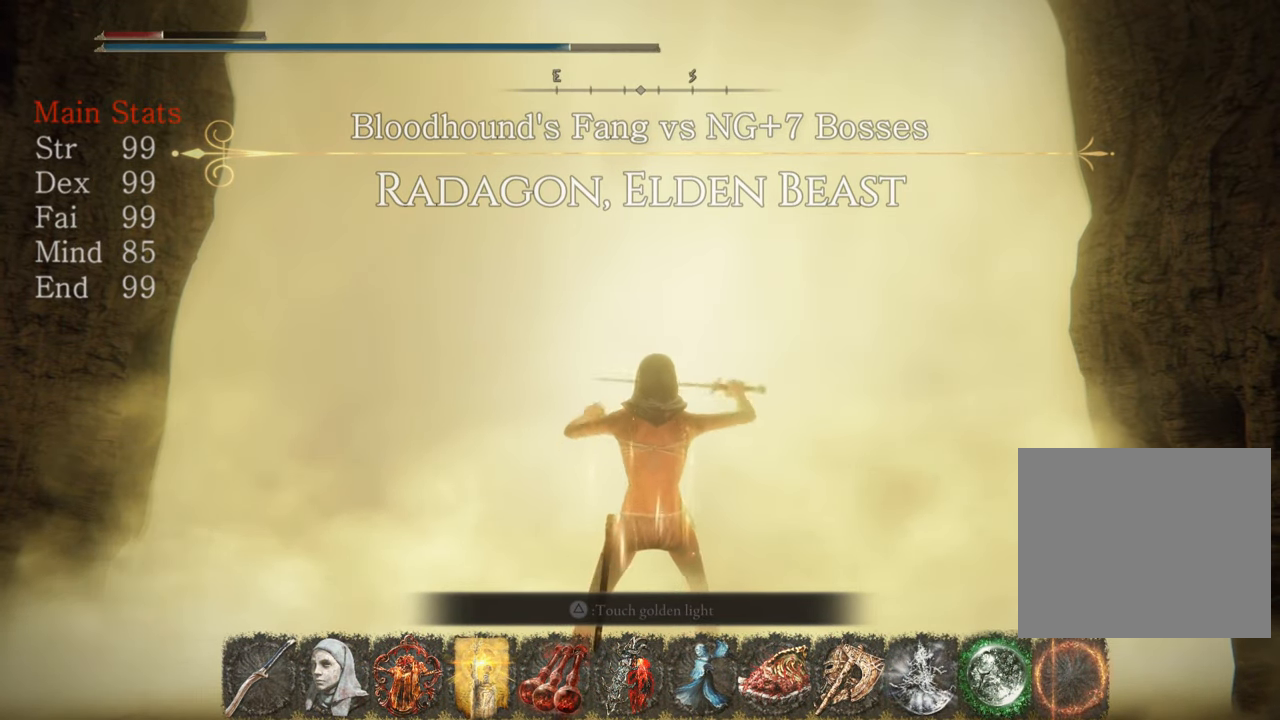
{"buttons": [], "left_stick": "center", "right_stick": "center", "events": [[167, "L2", "up"], [400, "left_stick", "center"]]}
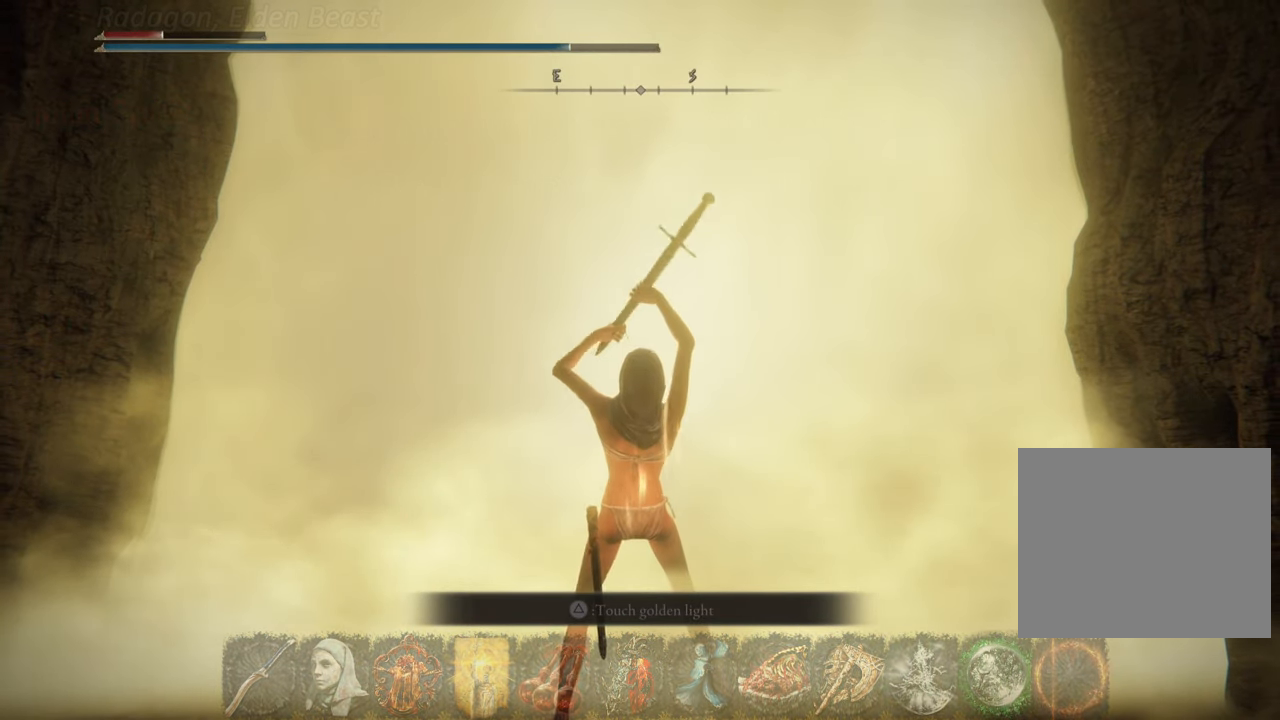
{"buttons": [], "left_stick": "center", "right_stick": "center", "events": []}
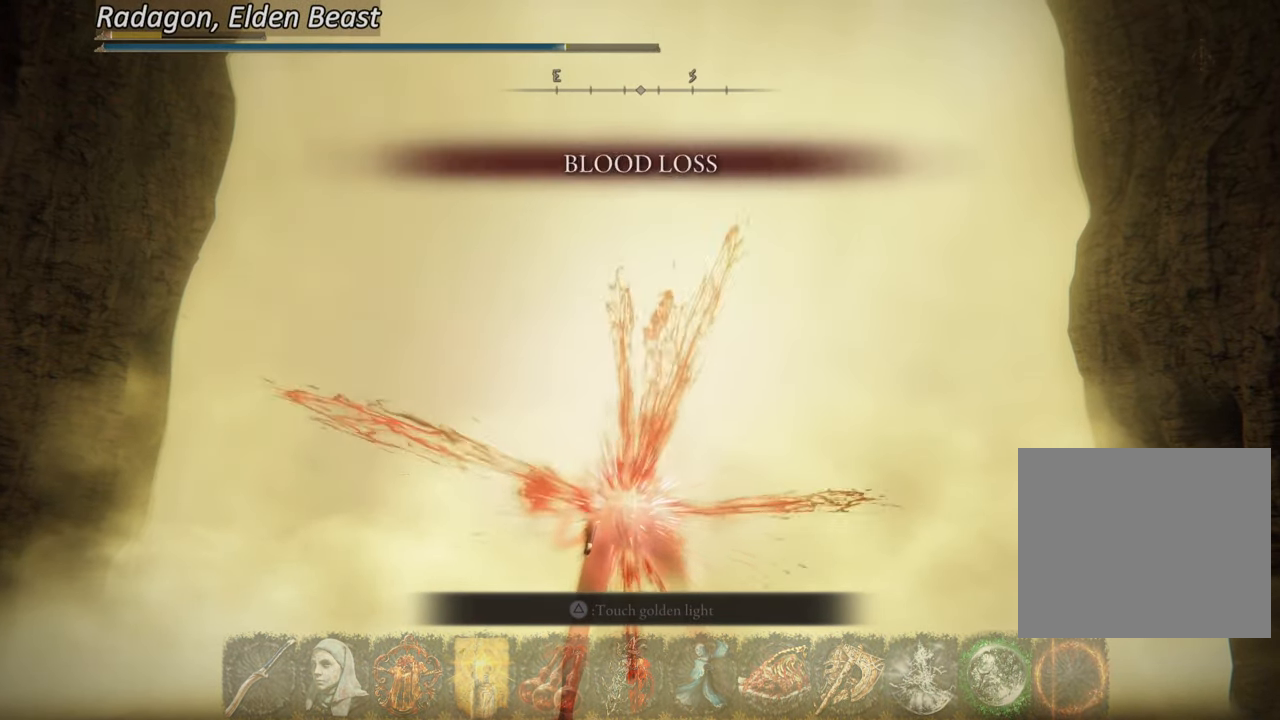
{"buttons": [], "left_stick": "up", "right_stick": "center", "events": [[417, "left_stick", "up"]]}
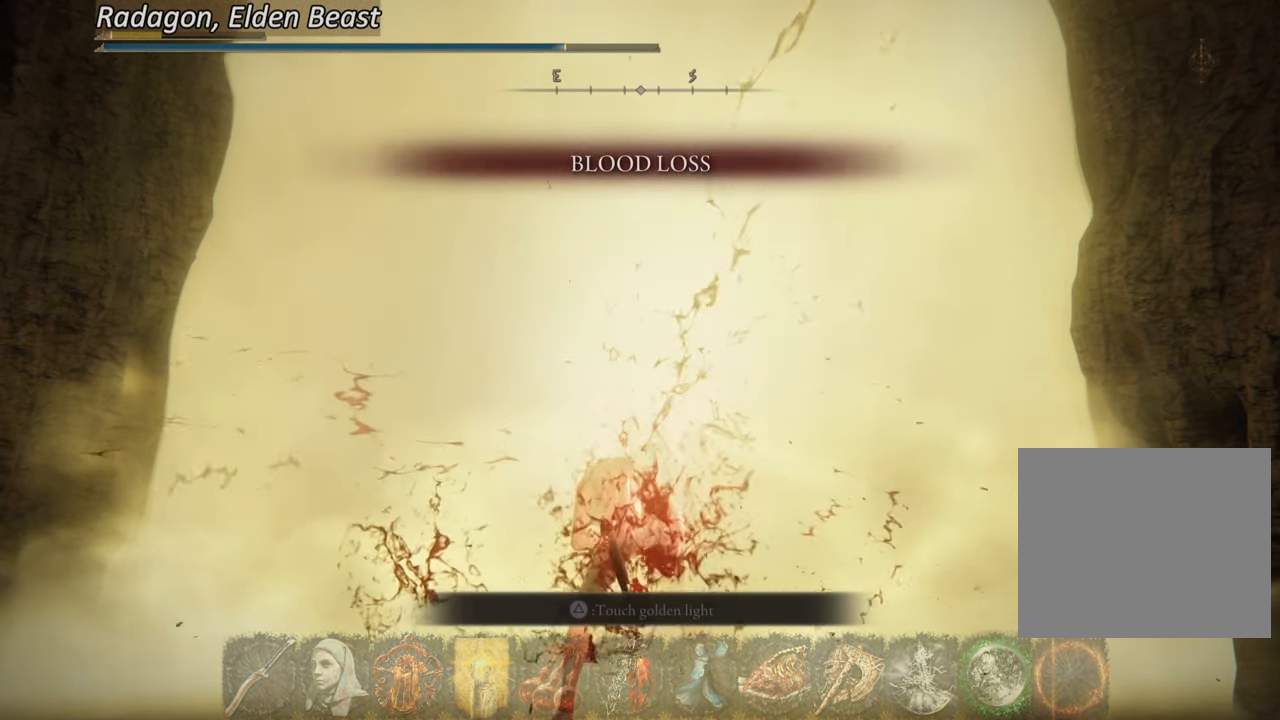
{"buttons": [], "left_stick": "up", "right_stick": "center", "events": []}
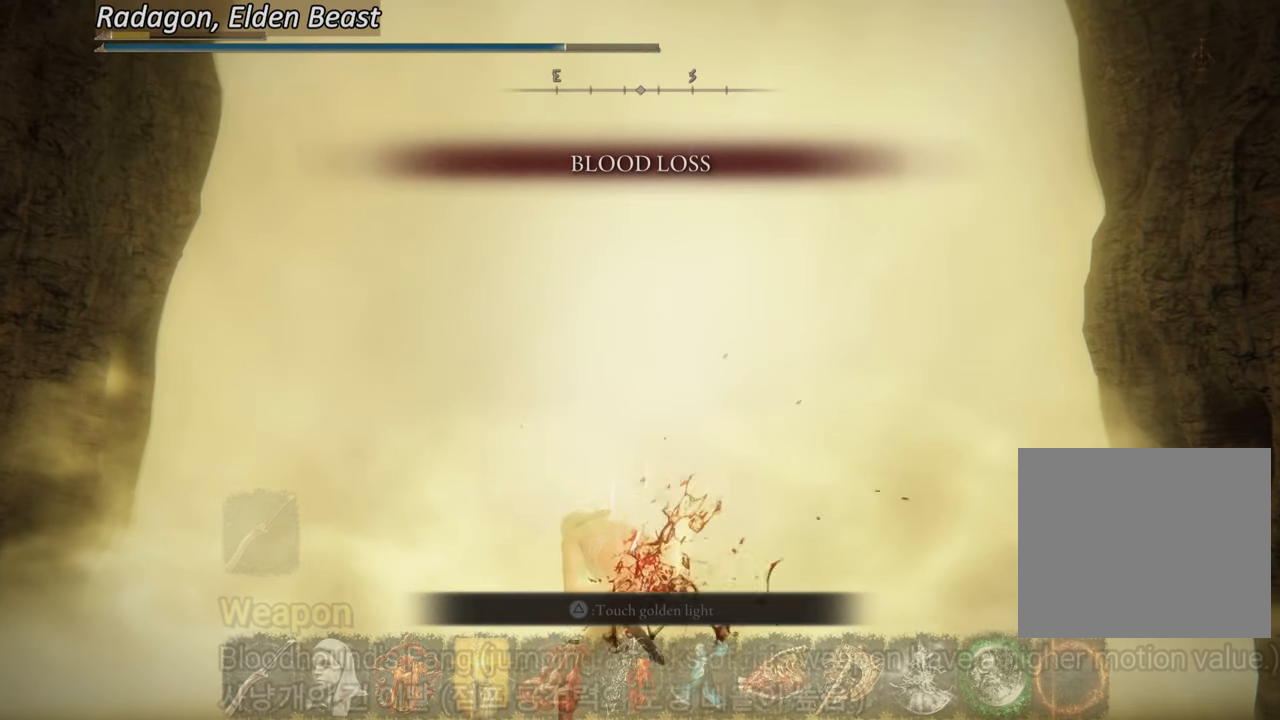
{"buttons": [], "left_stick": "up", "right_stick": "center", "events": []}
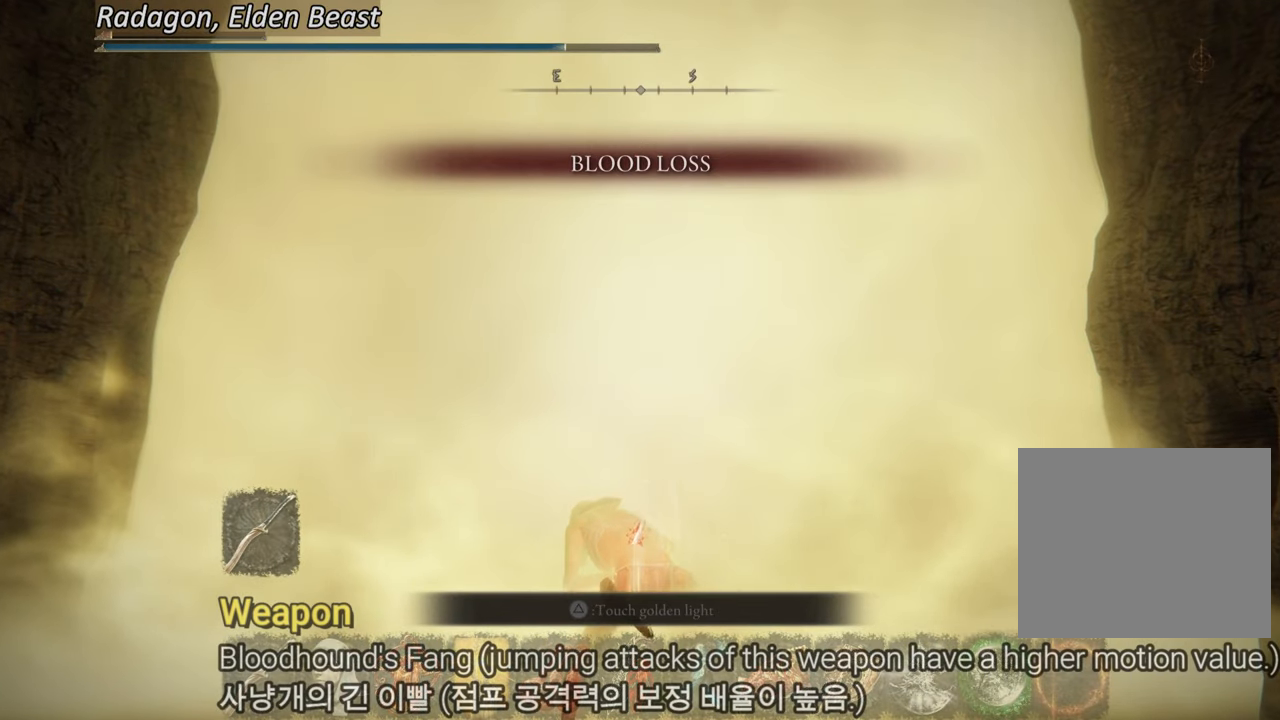
{"buttons": [], "left_stick": "up", "right_stick": "center", "events": []}
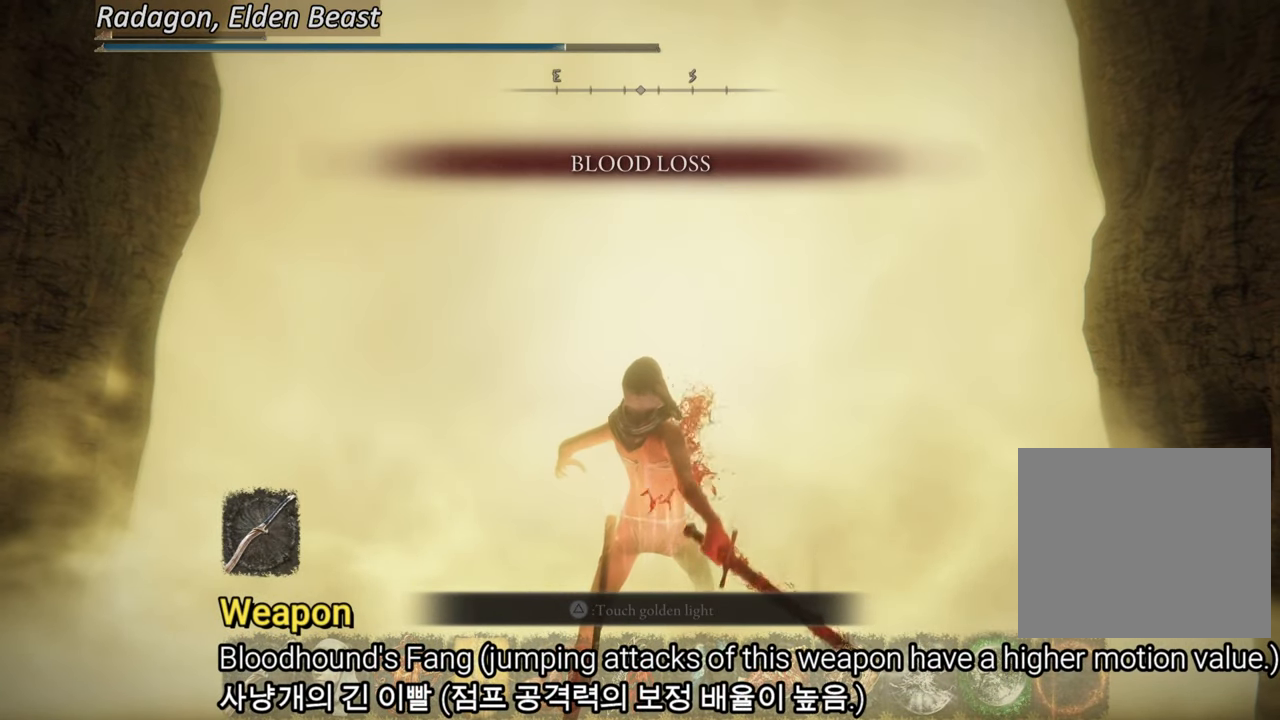
{"buttons": [], "left_stick": "up", "right_stick": "center", "events": []}
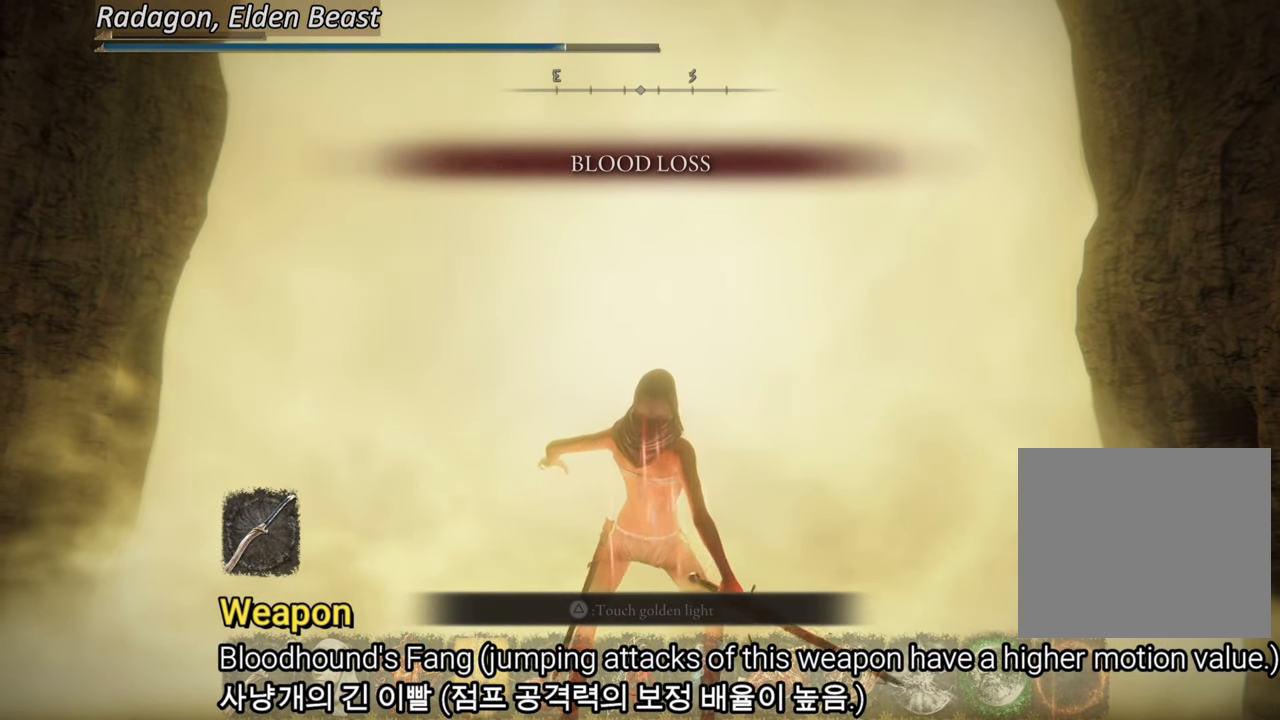
{"buttons": [], "left_stick": "up", "right_stick": "center", "events": []}
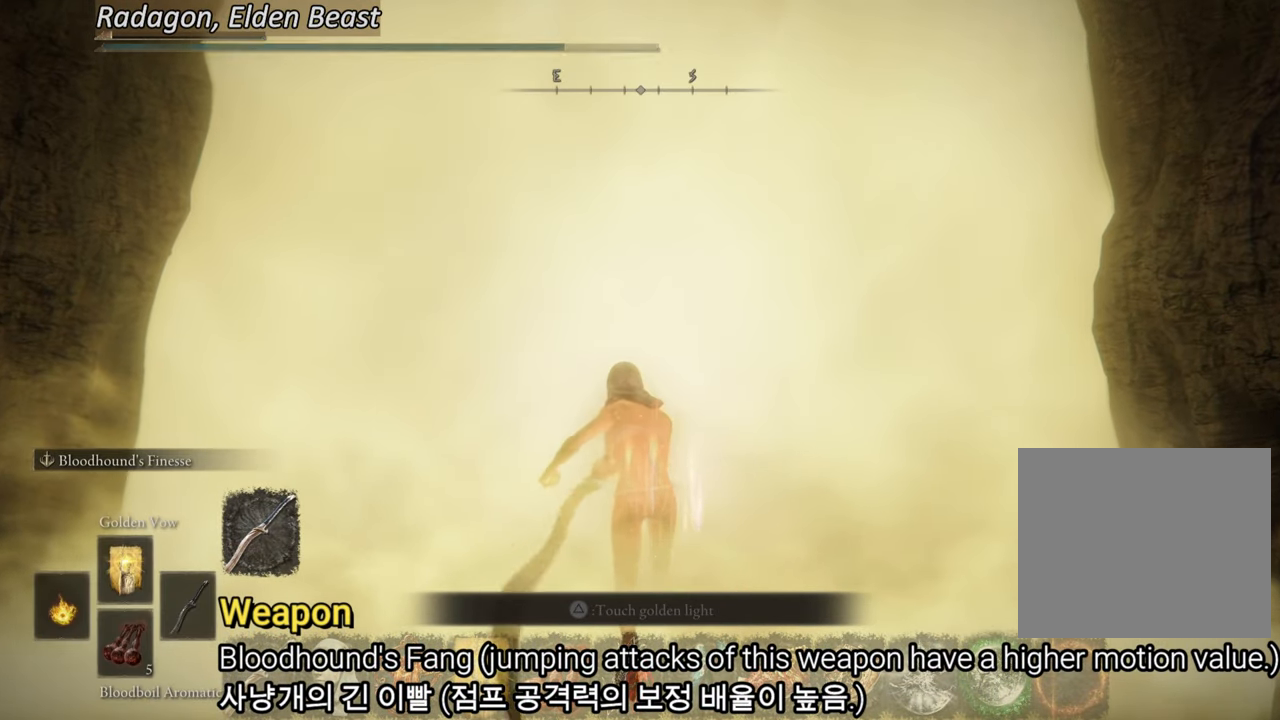
{"buttons": [], "left_stick": "up", "right_stick": "center", "events": [[233, "TRIANGLE", "down"], [283, "TRIANGLE", "up"], [367, "TRIANGLE", "down"], [434, "TRIANGLE", "up"]]}
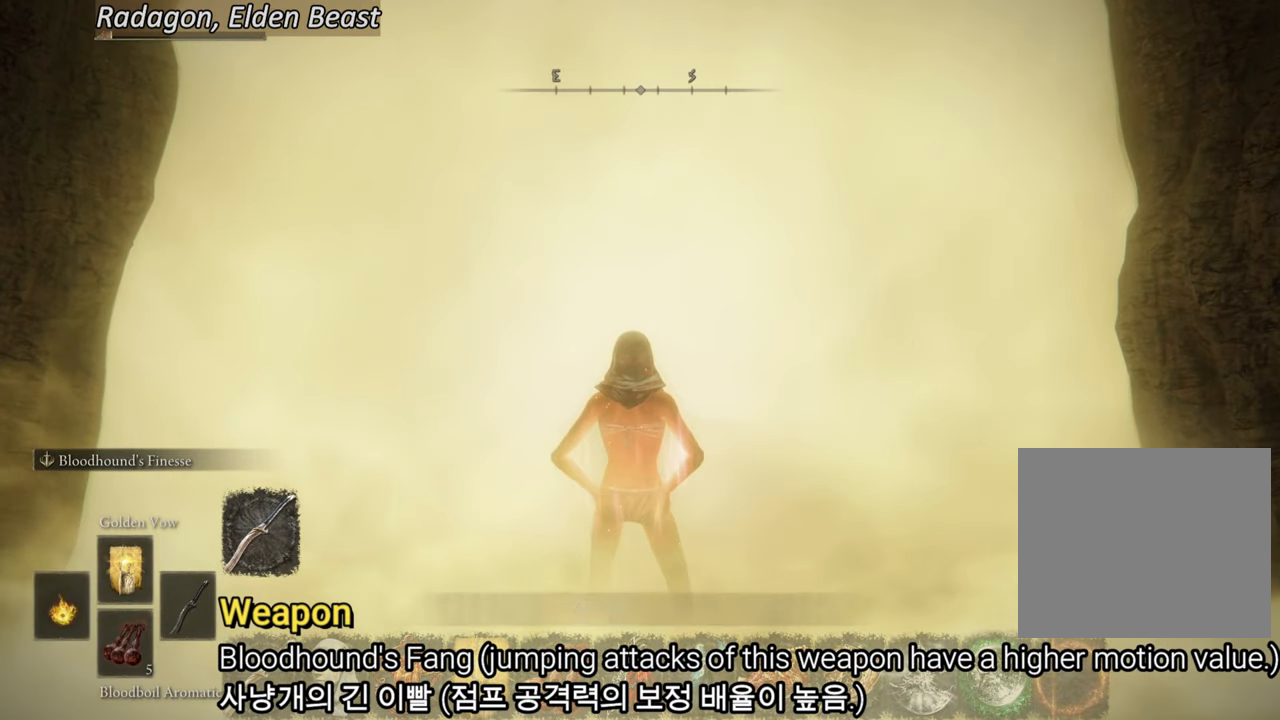
{"buttons": ["CROSS"], "left_stick": "center", "right_stick": "center", "events": [[150, "left_stick", "center"], [251, "START", "down"], [351, "START", "up"], [467, "CROSS", "down"]]}
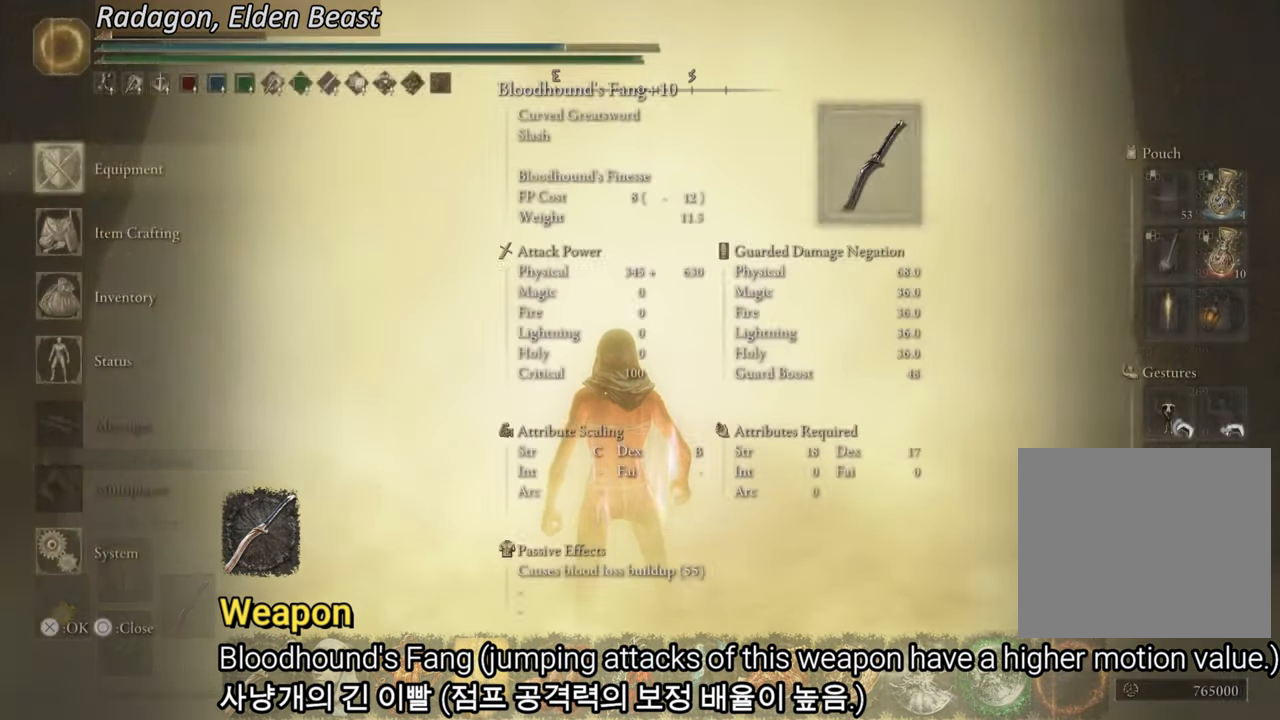
{"buttons": ["DPAD_RIGHT"], "left_stick": "center", "right_stick": "center", "events": [[83, "CROSS", "up"], [500, "DPAD_RIGHT", "down"]]}
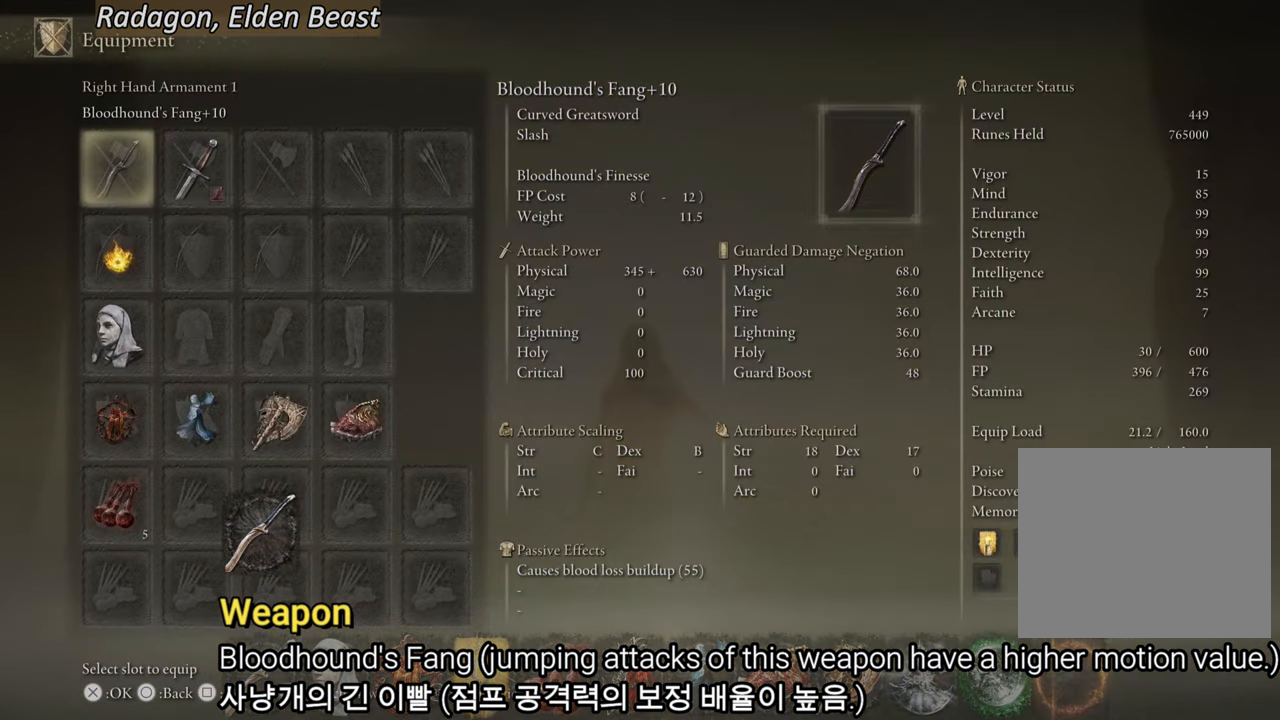
{"buttons": ["DPAD_DOWN"], "left_stick": "center", "right_stick": "center", "events": [[100, "DPAD_RIGHT", "up"], [167, "SQUARE", "down"], [267, "SQUARE", "up"], [317, "DPAD_DOWN", "down"], [401, "DPAD_DOWN", "up"], [484, "DPAD_DOWN", "down"]]}
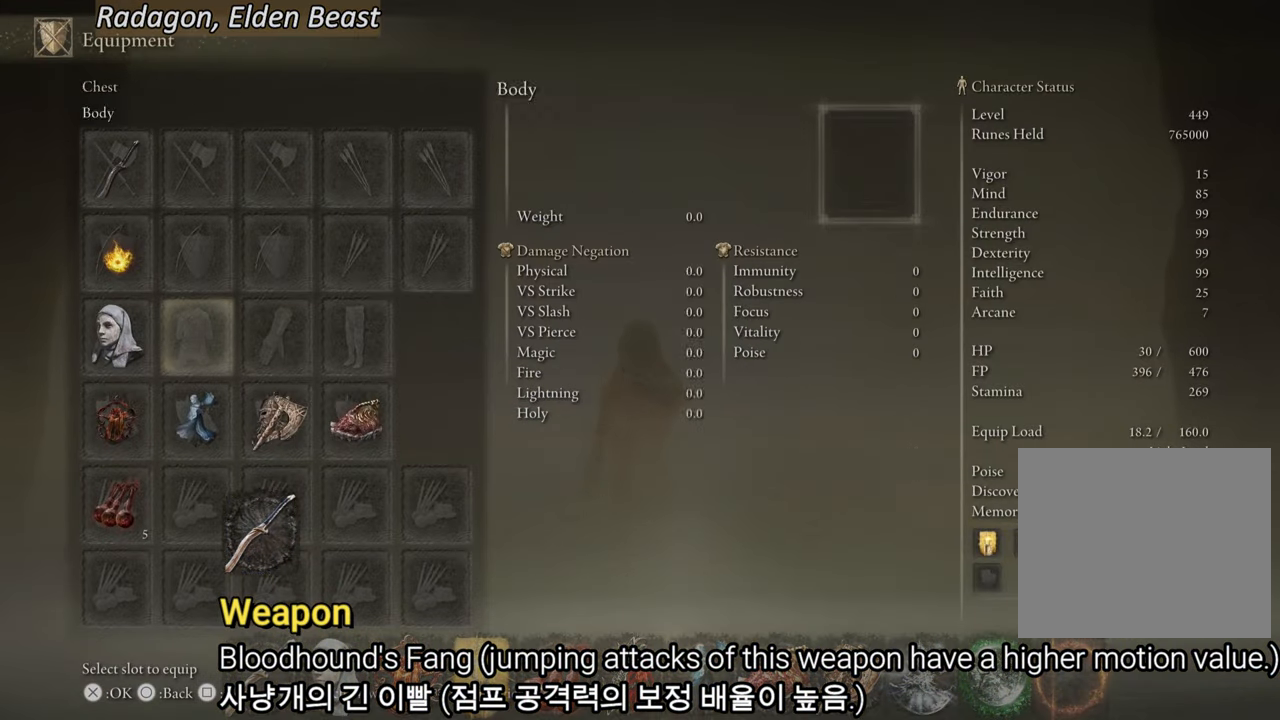
{"buttons": ["DPAD_DOWN"], "left_stick": "center", "right_stick": "center", "events": [[50, "DPAD_DOWN", "up"], [150, "DPAD_LEFT", "down"], [250, "DPAD_LEFT", "up"], [350, "SQUARE", "down"], [467, "SQUARE", "up"], [500, "DPAD_DOWN", "down"]]}
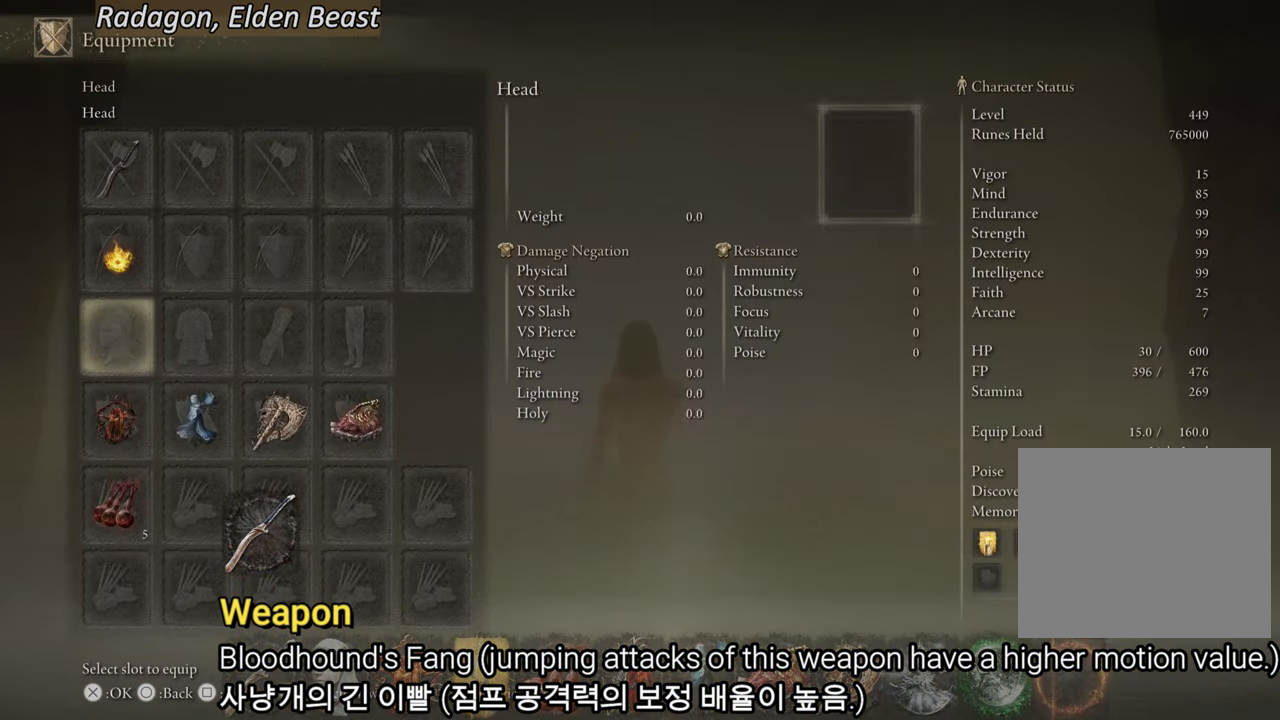
{"buttons": [], "left_stick": "center", "right_stick": "center", "events": [[100, "DPAD_DOWN", "up"], [150, "CROSS", "down"], [267, "CROSS", "up"]]}
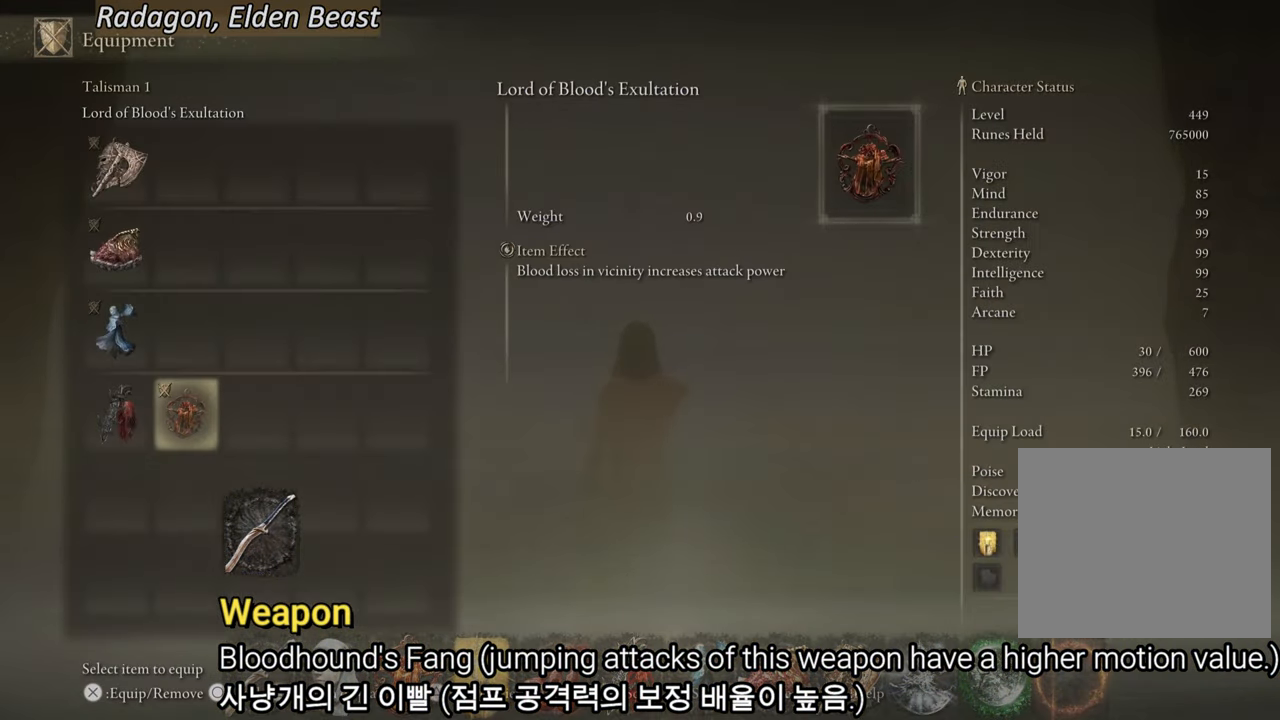
{"buttons": [], "left_stick": "center", "right_stick": "center", "events": [[183, "DPAD_LEFT", "down"], [283, "DPAD_LEFT", "up"], [300, "CROSS", "down"], [400, "CROSS", "up"]]}
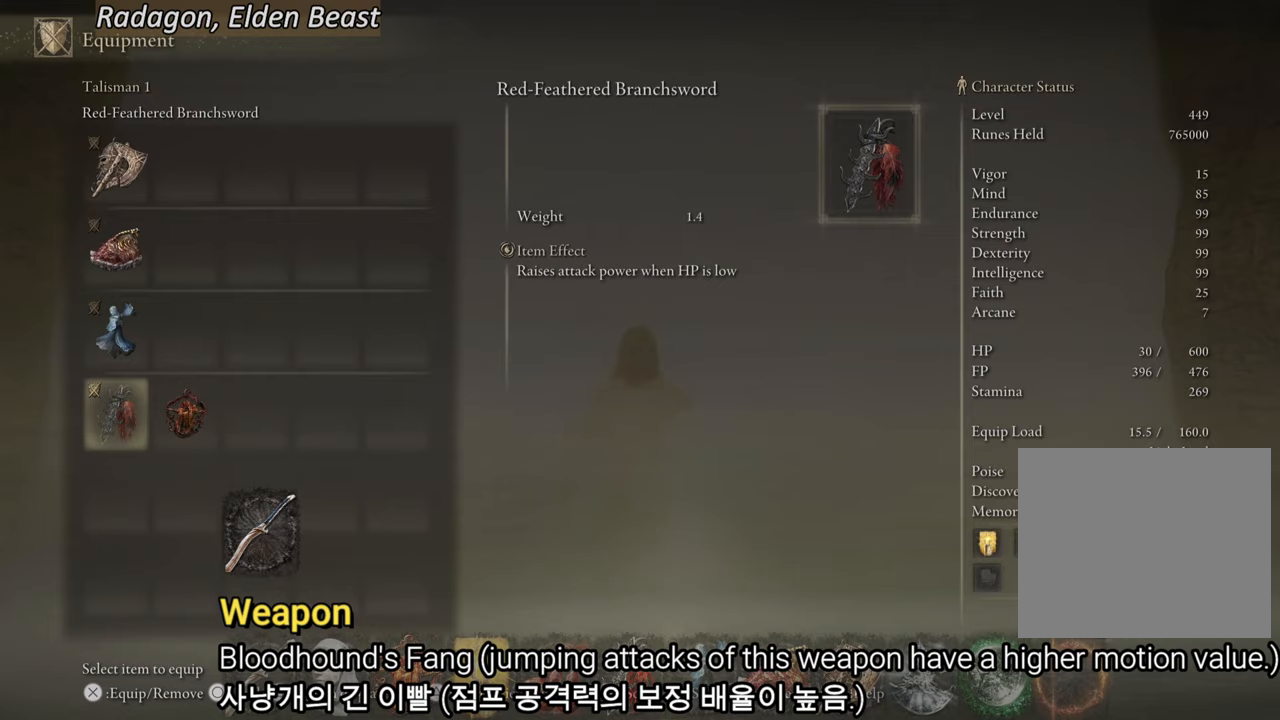
{"buttons": ["HOME", "TOUCHPAD"], "left_stick": "up", "right_stick": "center", "events": [[351, "START", "down"], [367, "HOME", "down"], [367, "TOUCHPAD", "down"], [401, "left_stick", "up"], [468, "START", "up"]]}
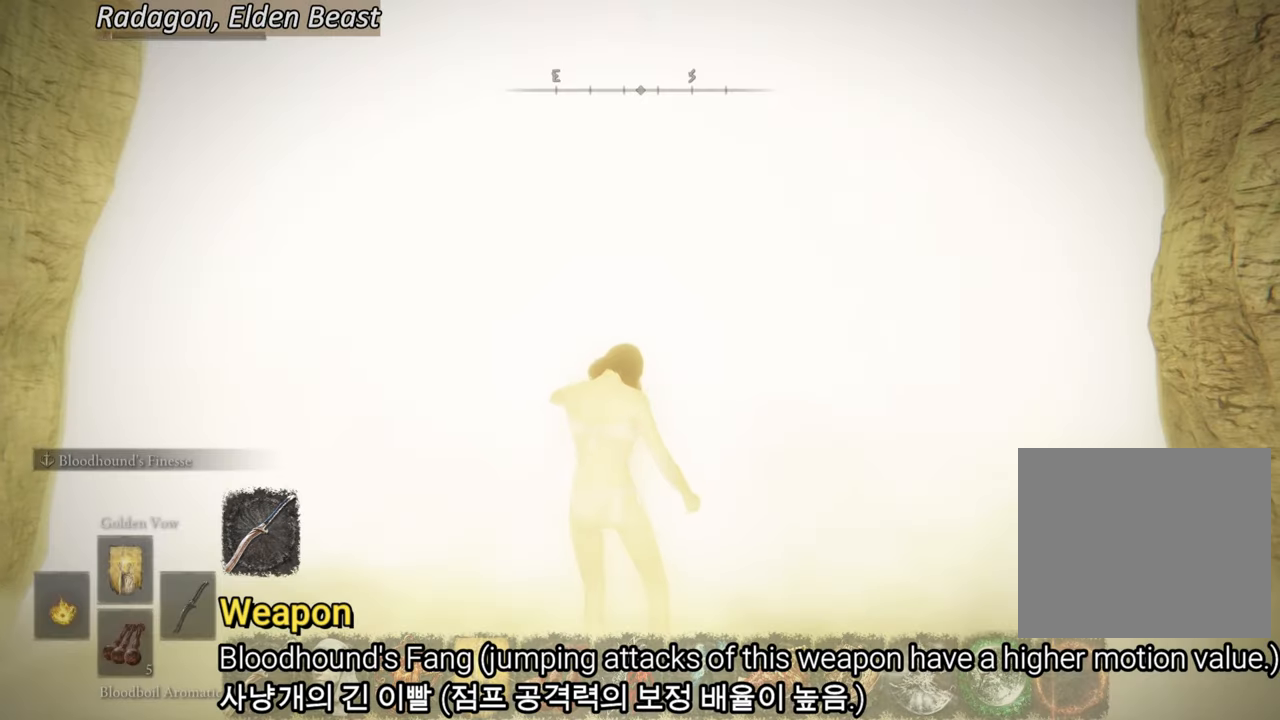
{"buttons": ["HOME"], "left_stick": "up", "right_stick": "center"}
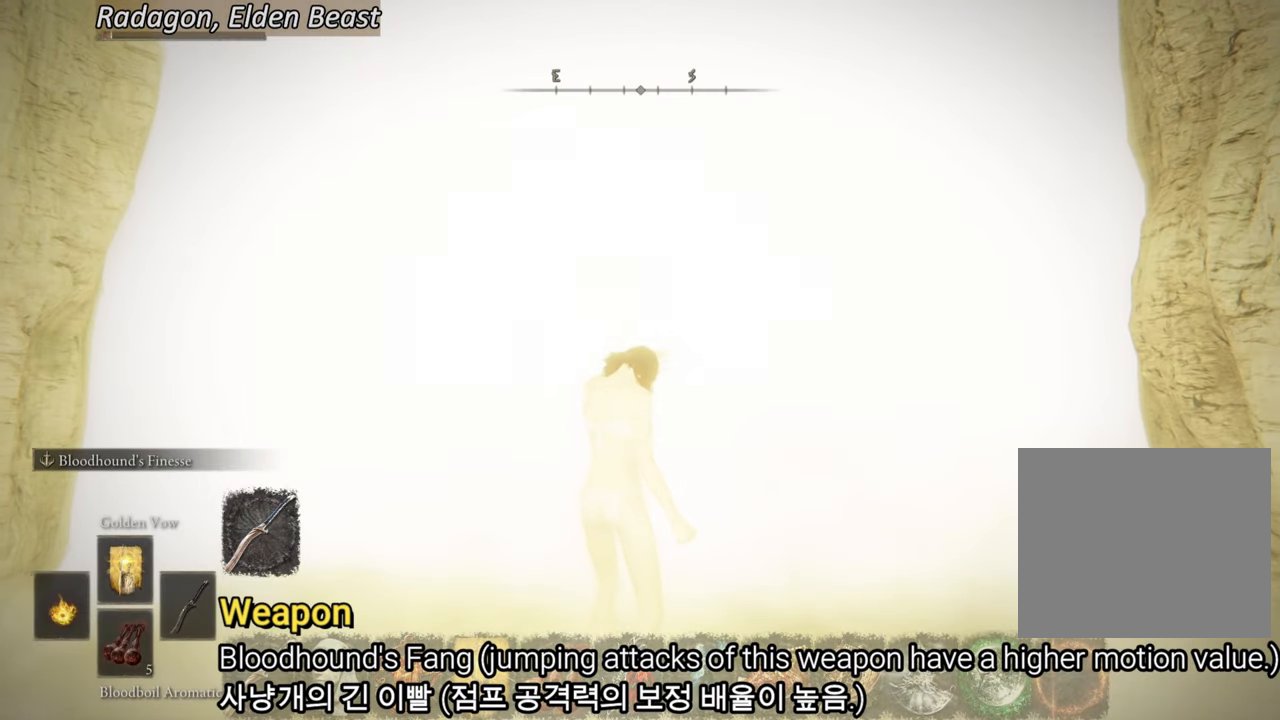
{"buttons": ["HOME", "TOUCHPAD"], "left_stick": "up", "right_stick": "center", "events": [[100, "TOUCHPAD", "down"]]}
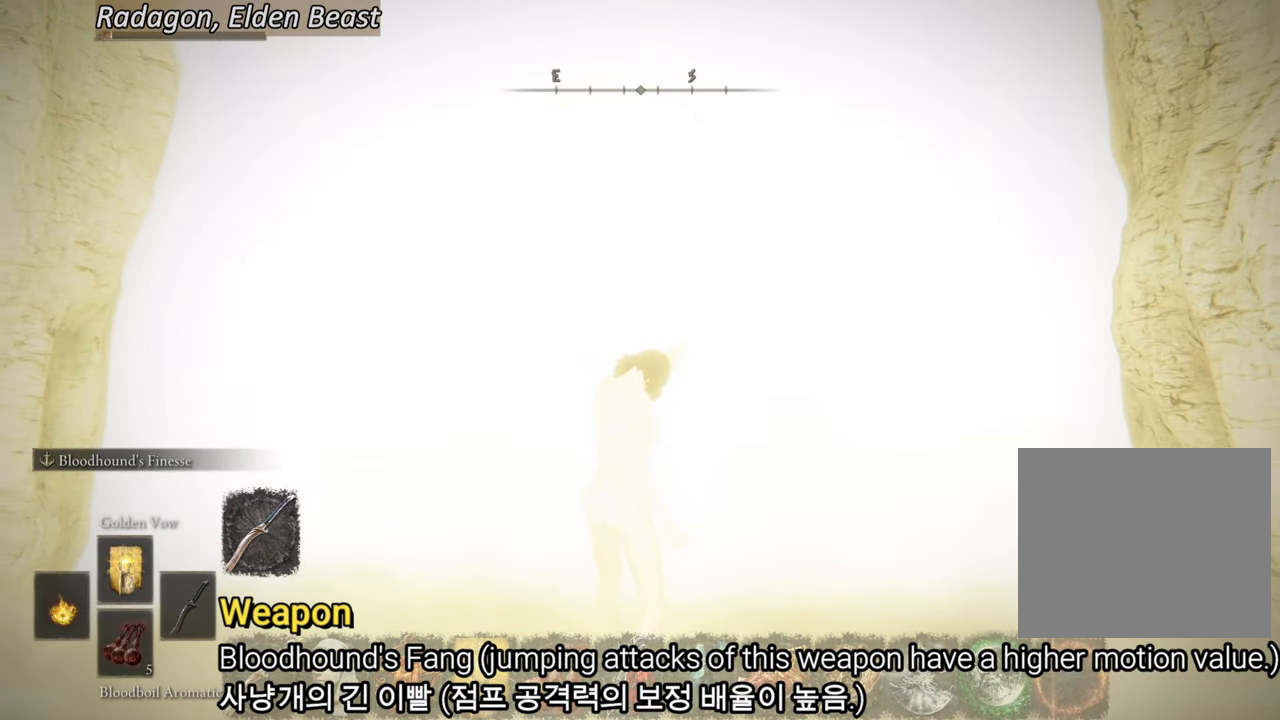
{"buttons": ["HOME"], "left_stick": "up", "right_stick": "center", "events": [[250, "TOUCHPAD", "up"]]}
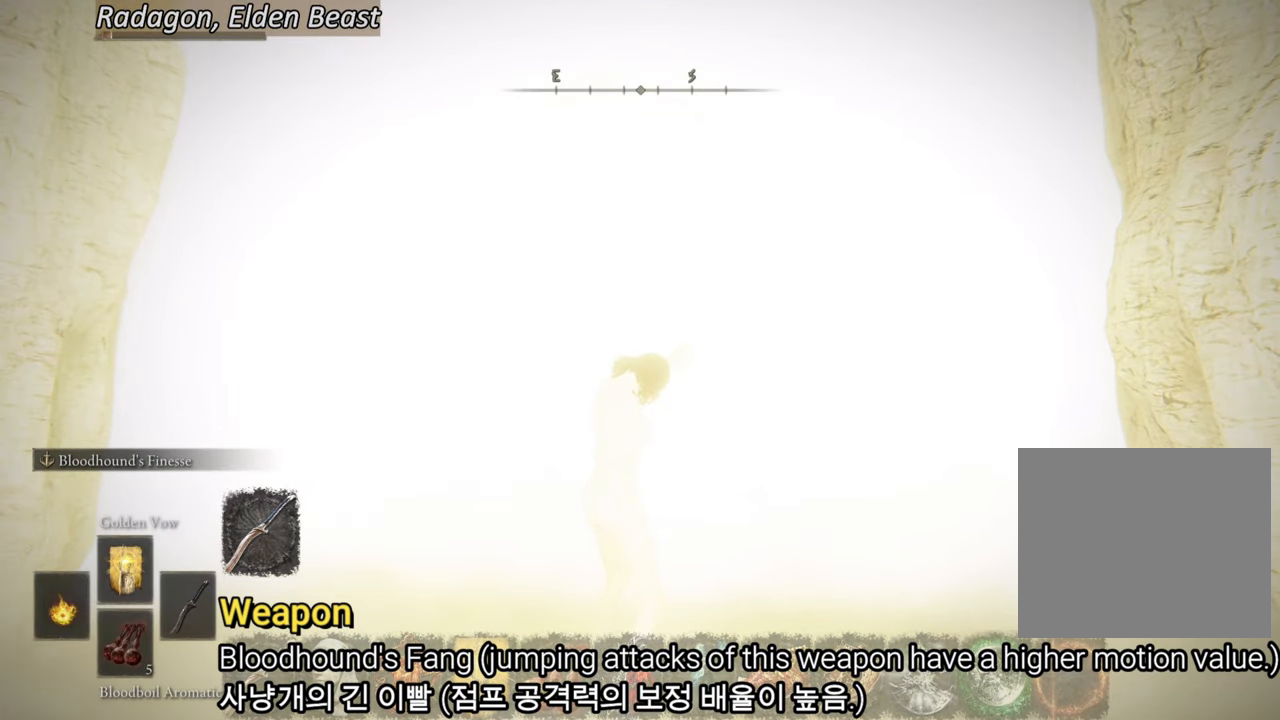
{"buttons": ["HOME"], "left_stick": "up", "right_stick": "center", "events": []}